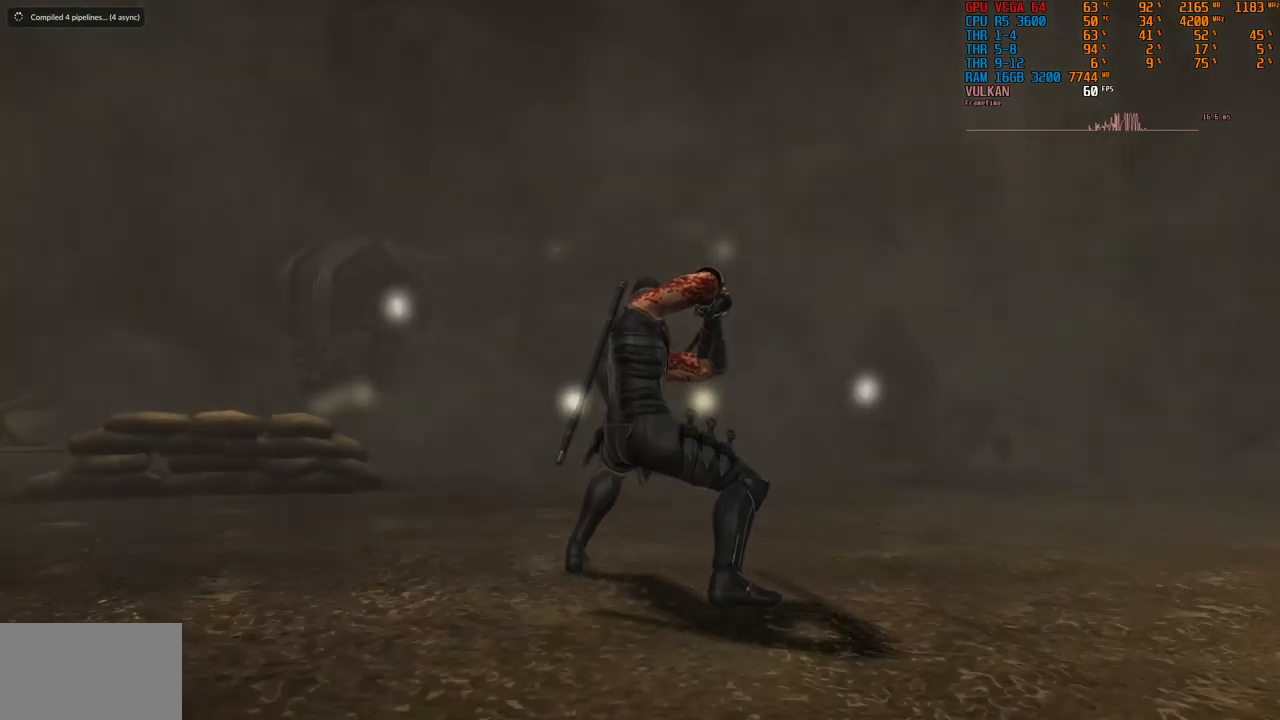
Gameplay with a controller (PlayStation layout); each line is a JSON object with the inputs held at the frame after it (dt_ms = milliseconds from this image to that frame). "events" lists button and stick changes between this image and that frame as [ms after this image, input, new state], when the widget could be followed in between. Not read: L3 R2.
{"dt_ms": 500, "buttons": [], "left_stick": "center", "right_stick": "center", "events": [[234, "left_stick", "up-right"], [350, "left_stick", "center"]]}
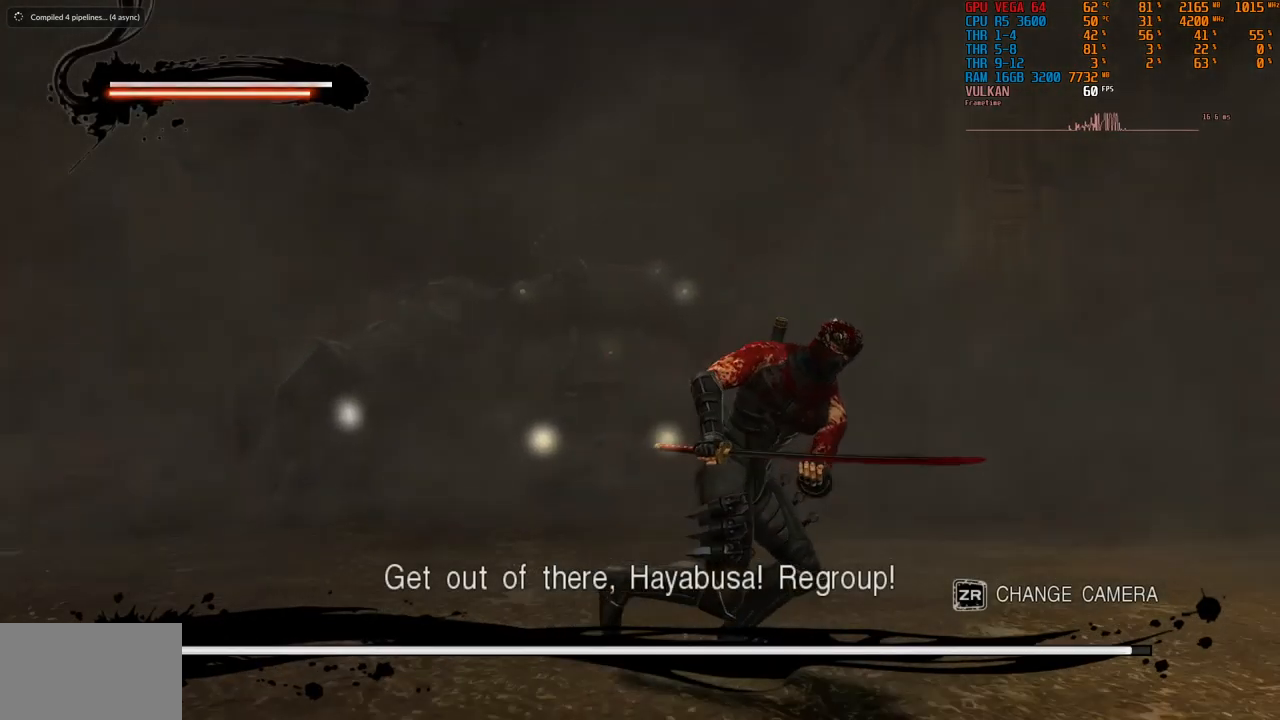
{"dt_ms": 500, "buttons": [], "left_stick": "up", "right_stick": "center", "events": [[17, "left_stick", "up-right"], [384, "CROSS", "down"], [400, "left_stick", "up"], [484, "CROSS", "up"]]}
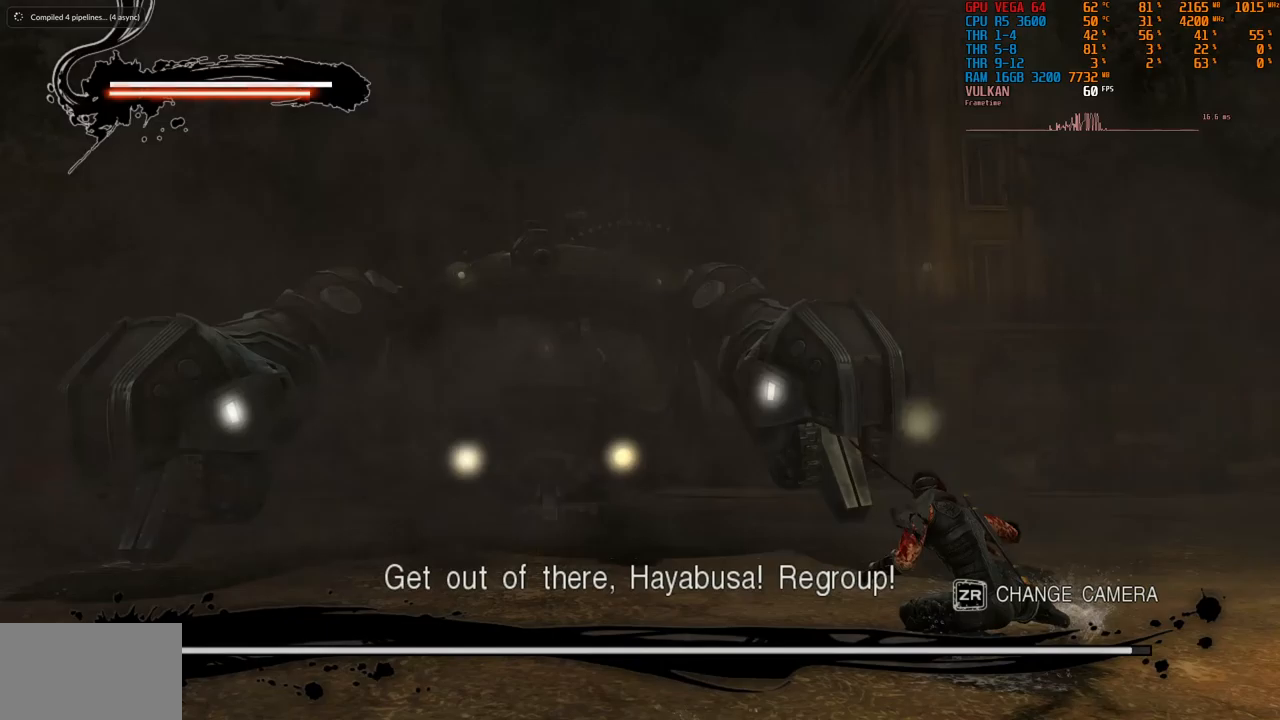
{"dt_ms": 500, "buttons": [], "left_stick": "right", "right_stick": "center", "events": [[367, "left_stick", "right"]]}
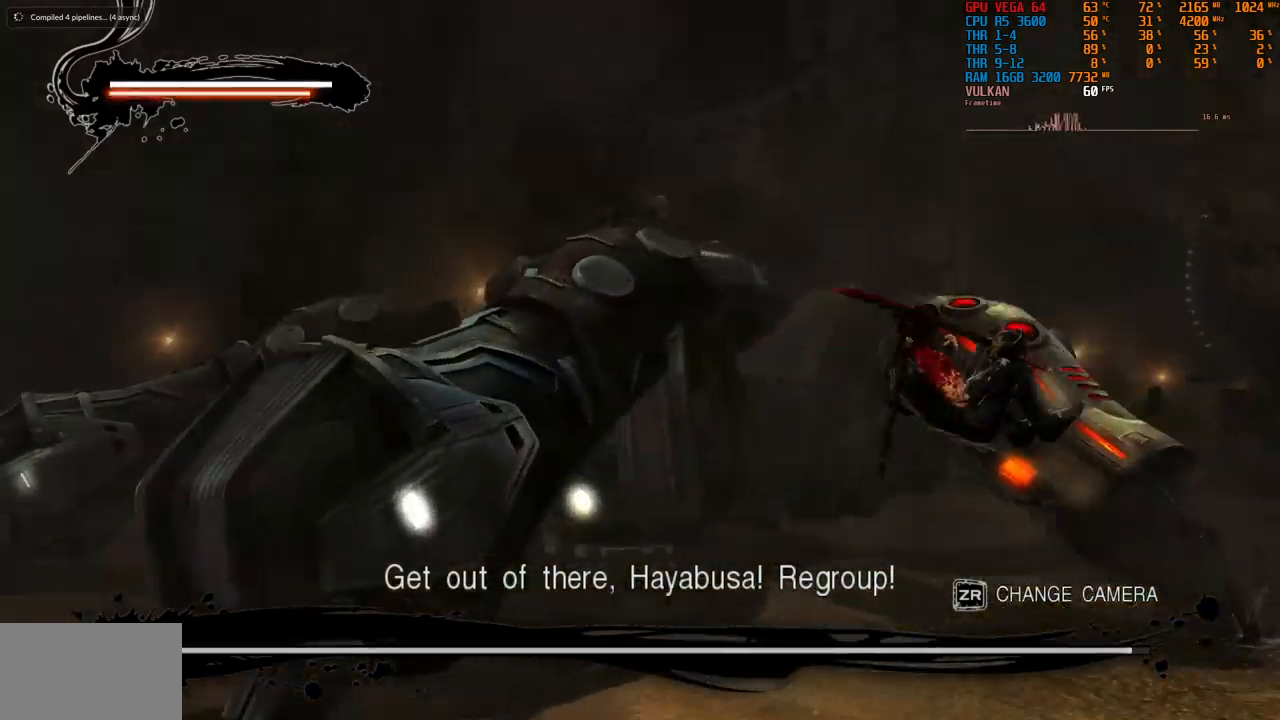
{"dt_ms": 500, "buttons": [], "left_stick": "center", "right_stick": "center", "events": [[167, "left_stick", "up-right"], [383, "left_stick", "center"], [400, "SQUARE", "down"], [483, "SQUARE", "up"]]}
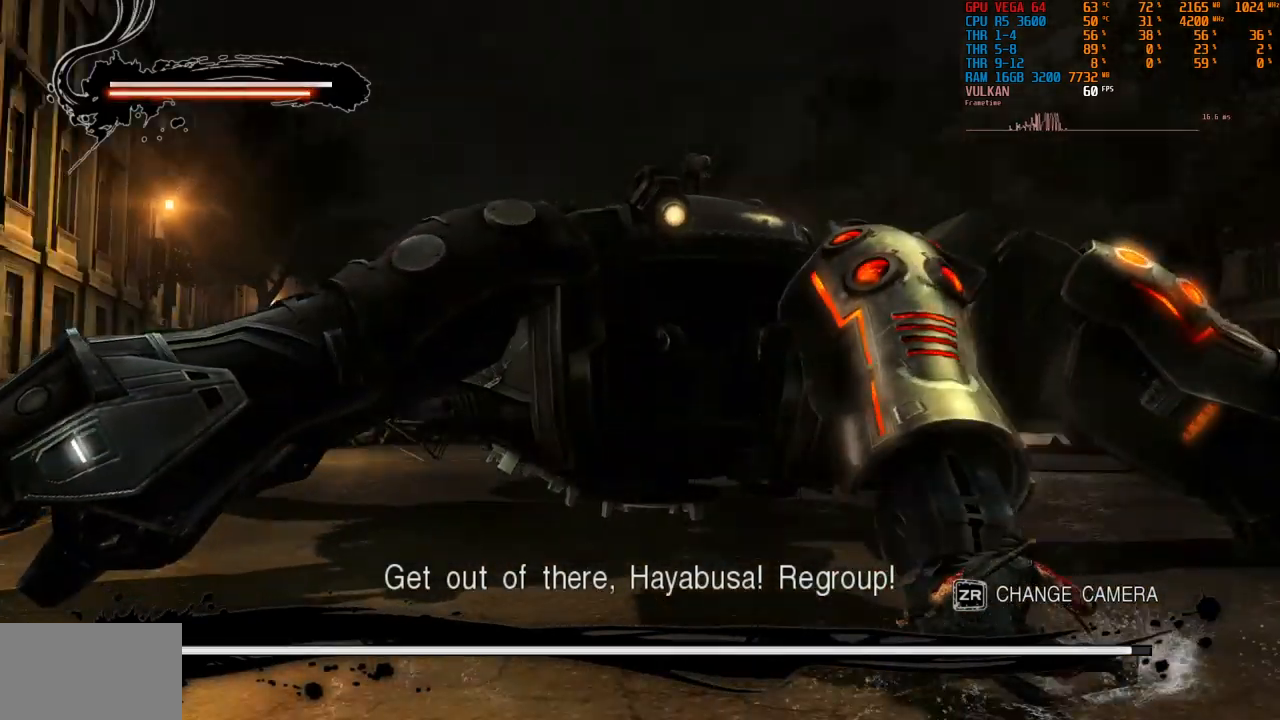
{"dt_ms": 500, "buttons": ["SQUARE"], "left_stick": "center", "right_stick": "center", "events": [[83, "SQUARE", "down"], [150, "SQUARE", "up"], [250, "SQUARE", "down"], [333, "SQUARE", "up"], [433, "SQUARE", "down"]]}
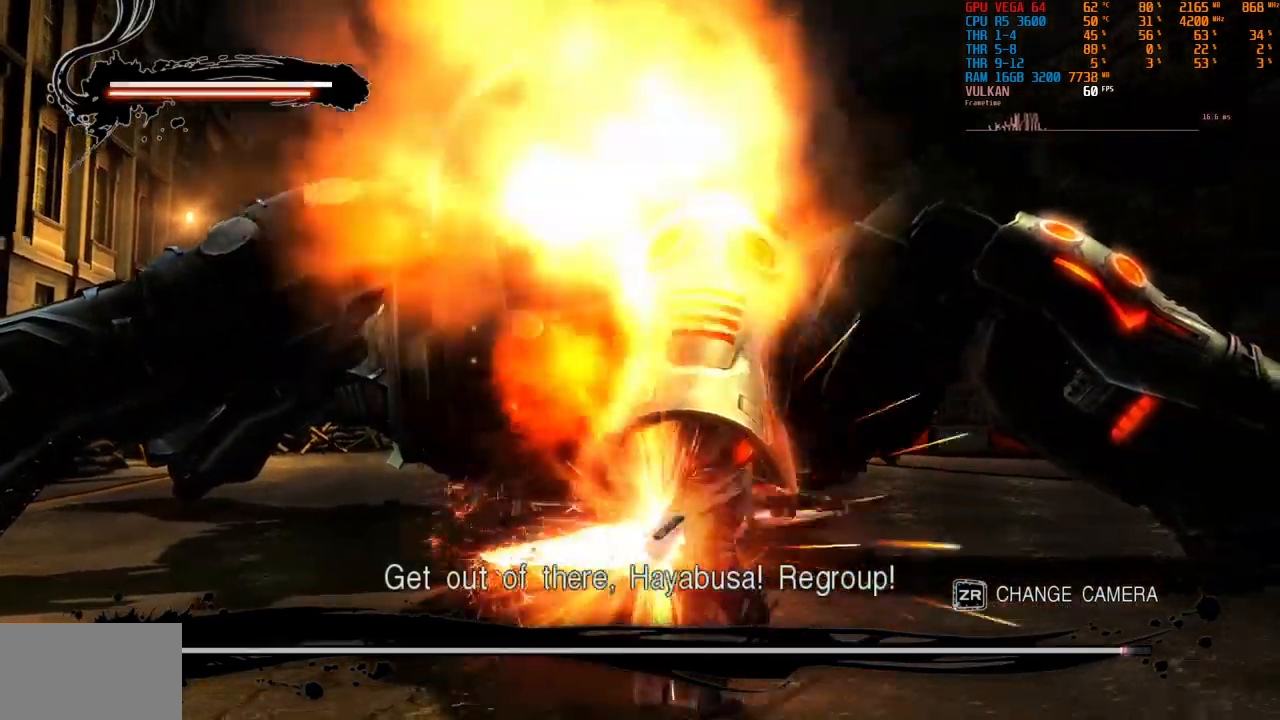
{"dt_ms": 1000, "buttons": [], "left_stick": "up-right", "right_stick": "center"}
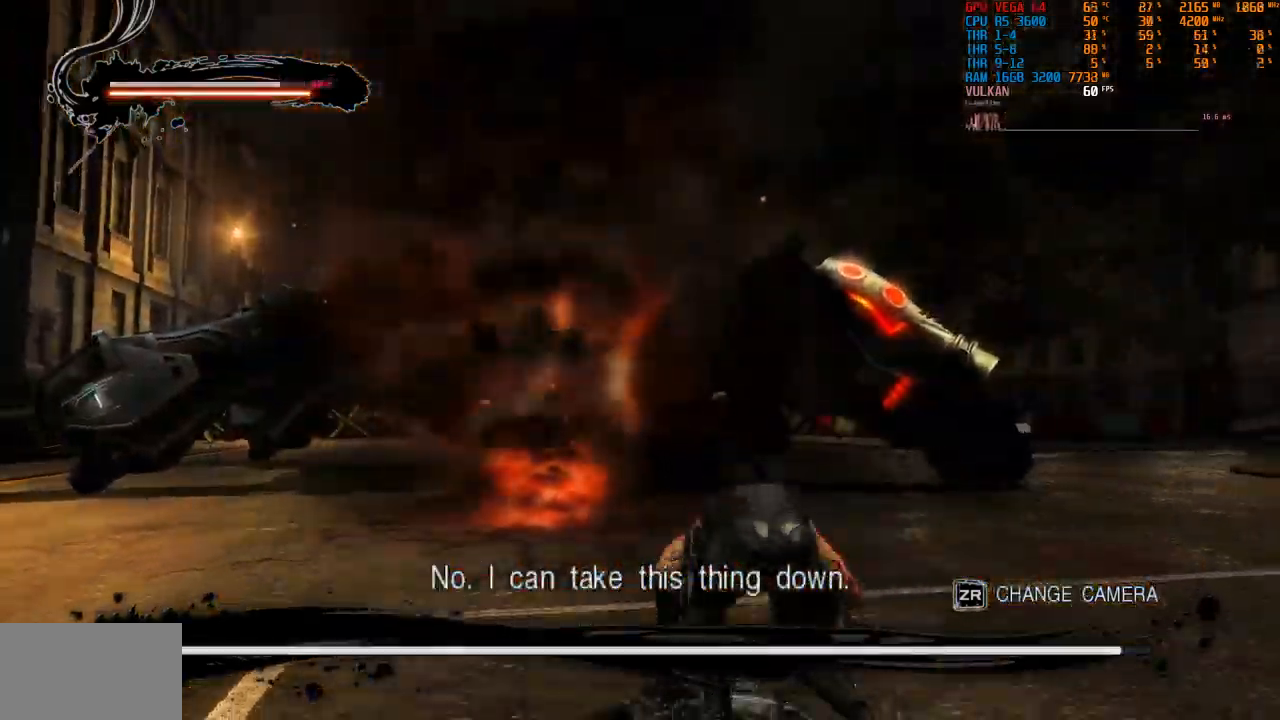
{"dt_ms": 500, "buttons": [], "left_stick": "up-right", "right_stick": "center"}
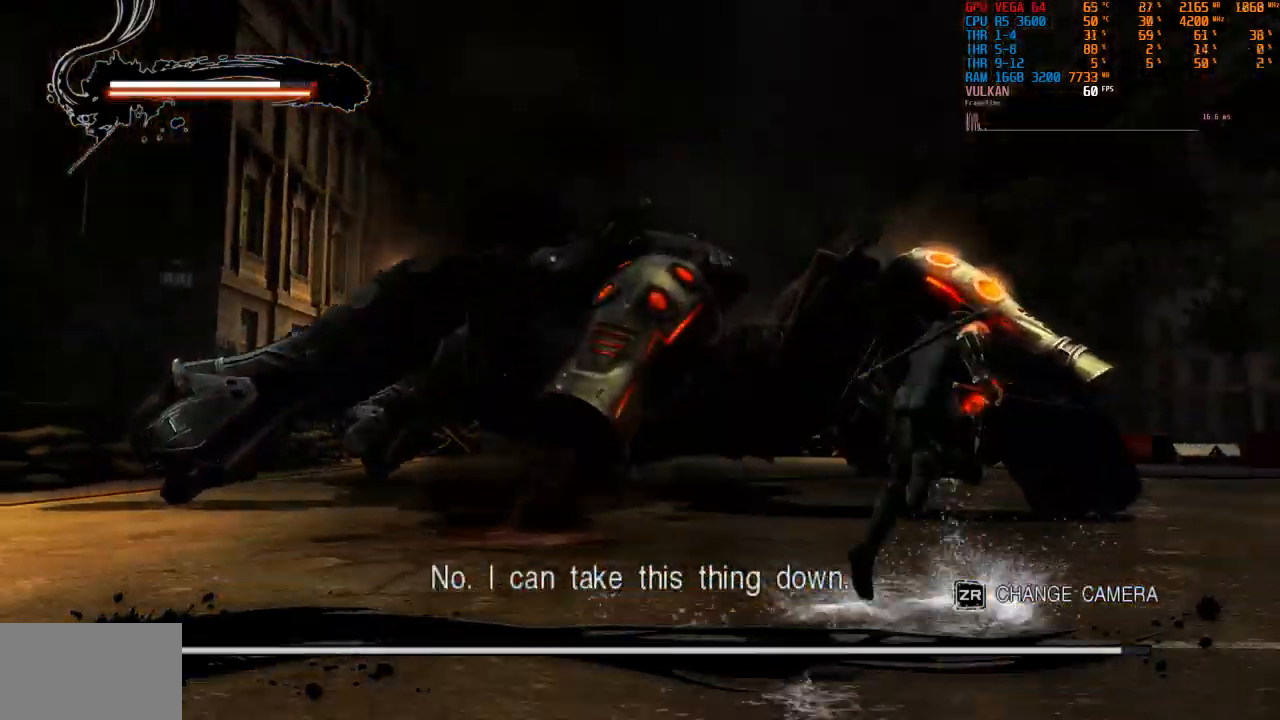
{"dt_ms": 500, "buttons": [], "left_stick": "up-right", "right_stick": "center", "events": [[300, "left_stick", "right"], [433, "left_stick", "up-right"]]}
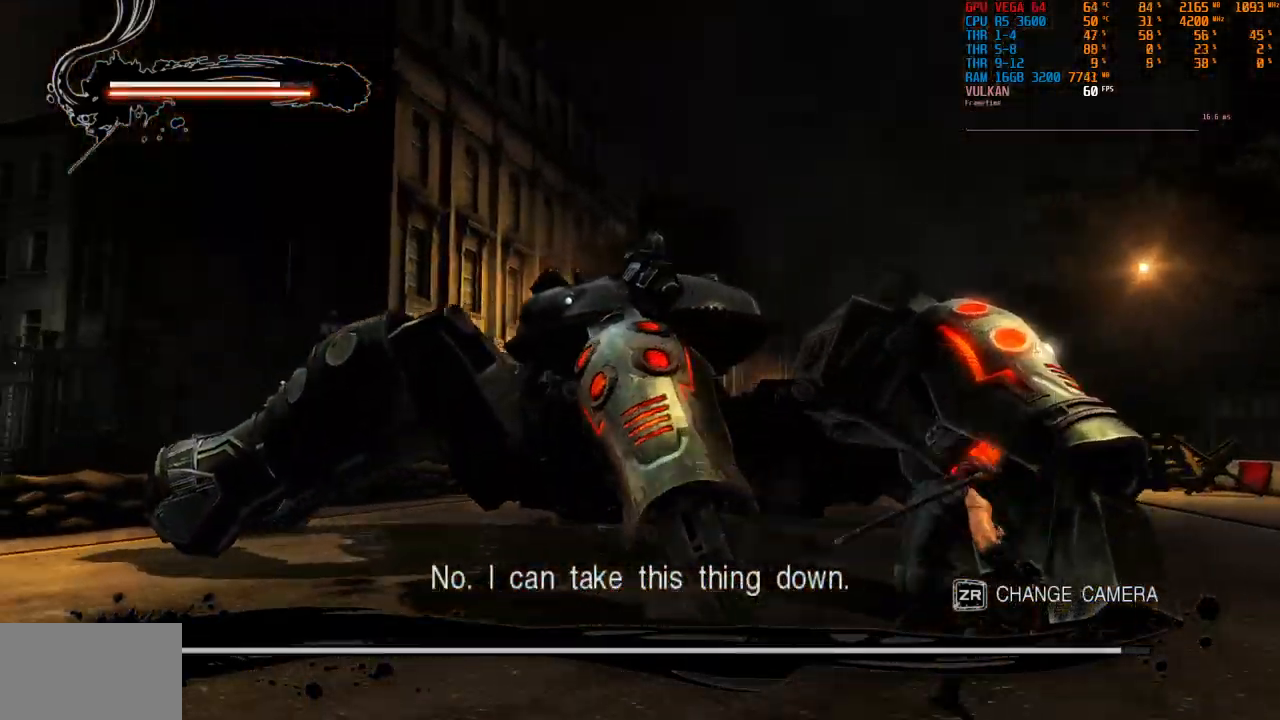
{"dt_ms": 500, "buttons": [], "left_stick": "center", "right_stick": "center", "events": [[217, "TRIANGLE", "down"], [250, "left_stick", "center"], [317, "TRIANGLE", "up"], [417, "TRIANGLE", "down"], [483, "TRIANGLE", "up"]]}
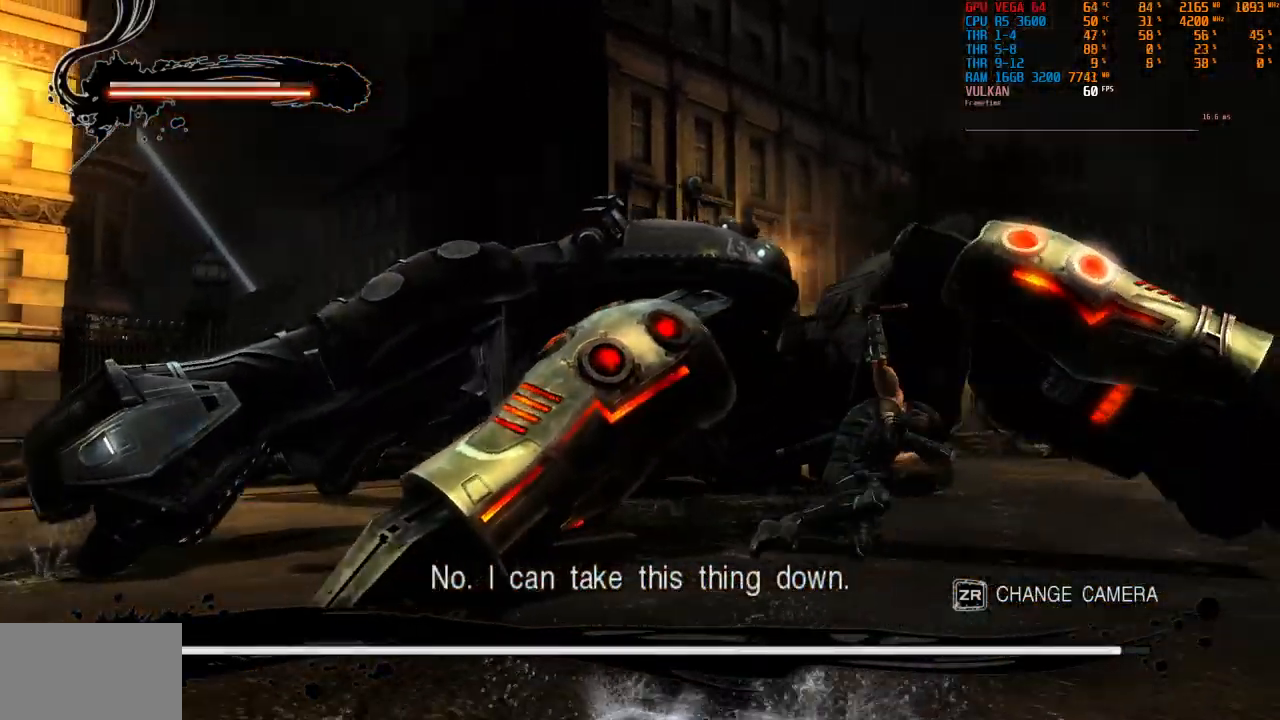
{"dt_ms": 500, "buttons": [], "left_stick": "center", "right_stick": "center", "events": [[100, "TRIANGLE", "down"], [150, "TRIANGLE", "up"], [250, "TRIANGLE", "down"], [317, "TRIANGLE", "up"], [417, "TRIANGLE", "down"], [500, "TRIANGLE", "up"]]}
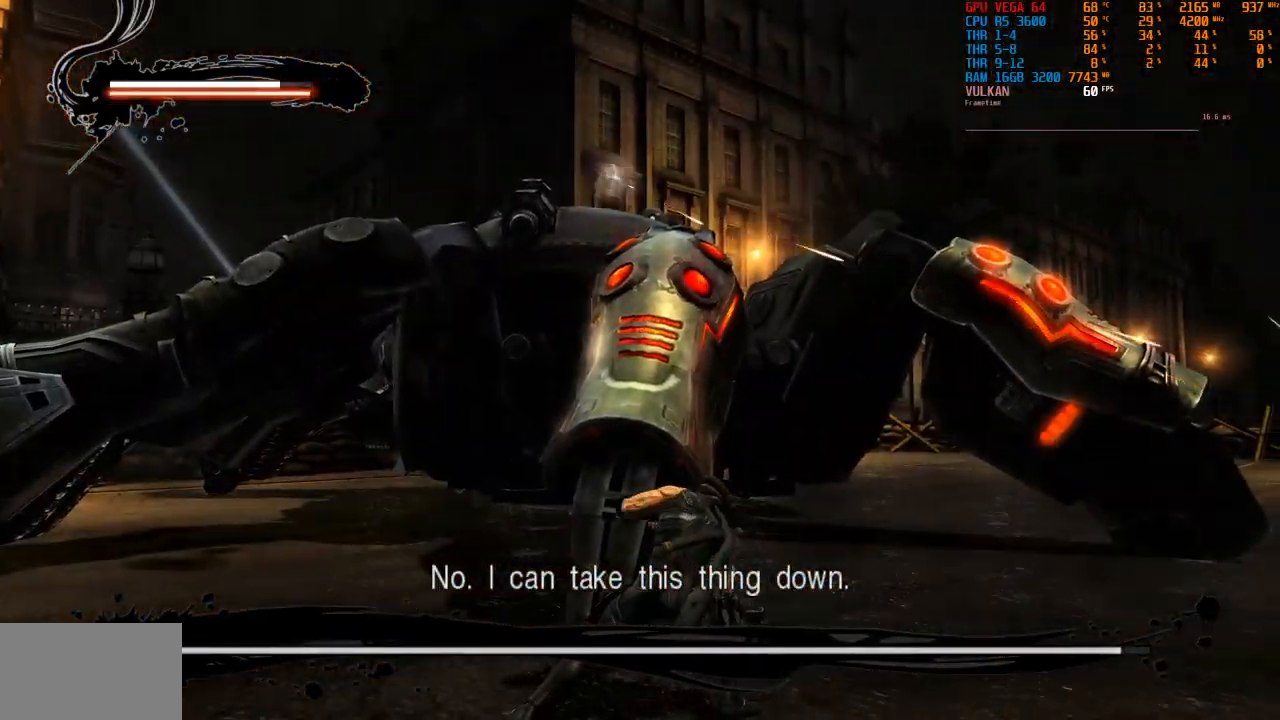
{"dt_ms": 500, "buttons": ["TRIANGLE"], "left_stick": "up", "right_stick": "center", "events": [[100, "TRIANGLE", "down"], [183, "TRIANGLE", "up"], [200, "left_stick", "up"], [267, "TRIANGLE", "down"], [350, "TRIANGLE", "up"], [450, "TRIANGLE", "down"]]}
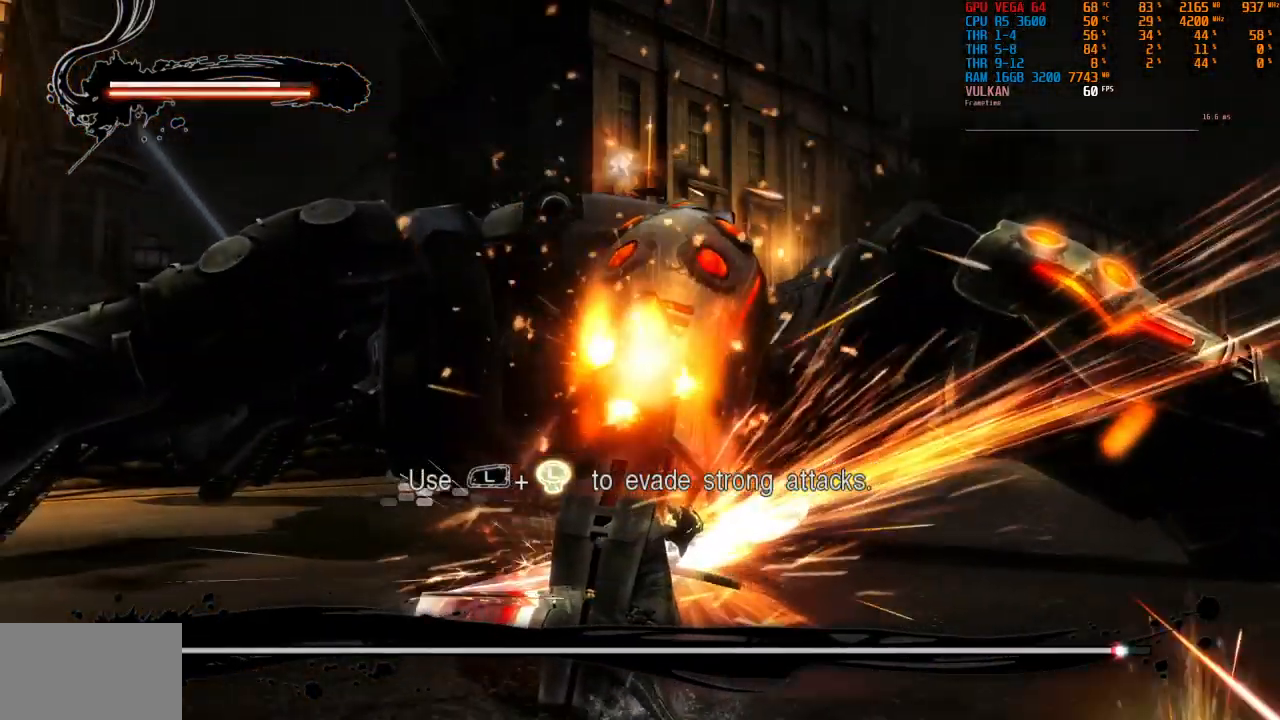
{"dt_ms": 501, "buttons": ["SQUARE"], "left_stick": "up-right", "right_stick": "center", "events": [[33, "TRIANGLE", "up"], [117, "TRIANGLE", "down"], [217, "TRIANGLE", "up"], [300, "TRIANGLE", "down"], [401, "TRIANGLE", "up"], [484, "SQUARE", "down"], [484, "left_stick", "up-right"]]}
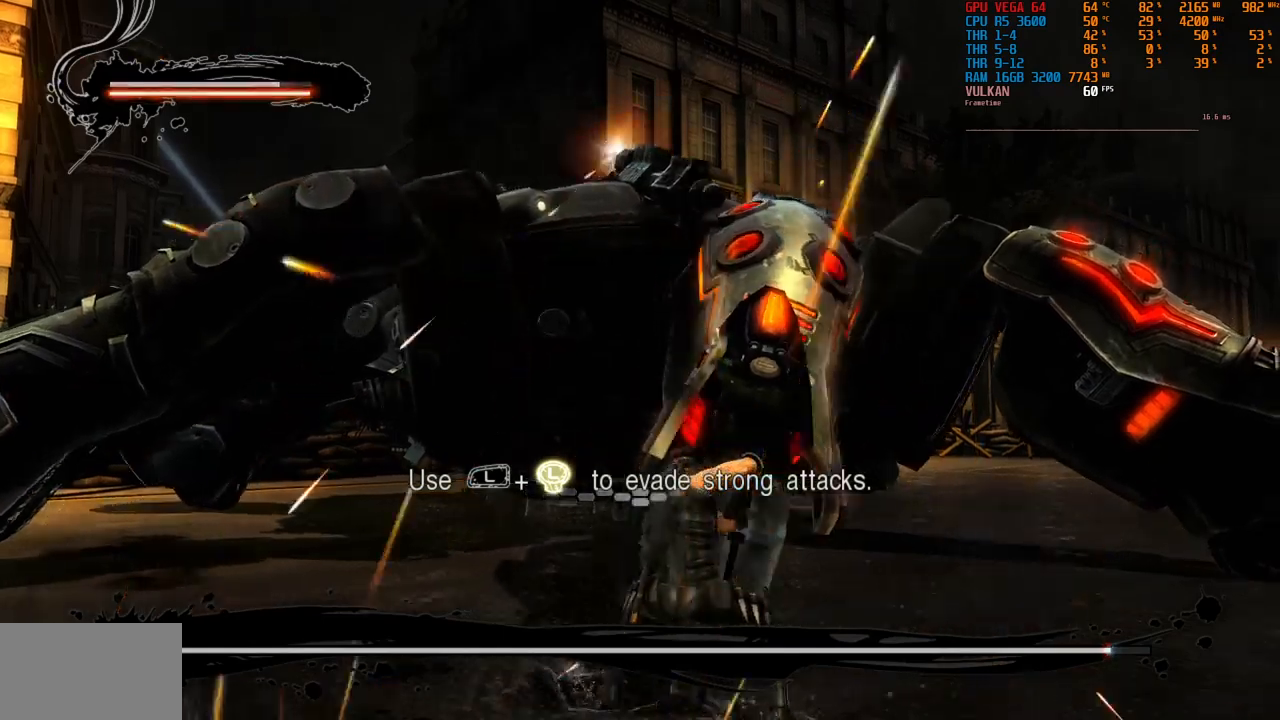
{"dt_ms": 1000, "buttons": [], "left_stick": "right", "right_stick": "center"}
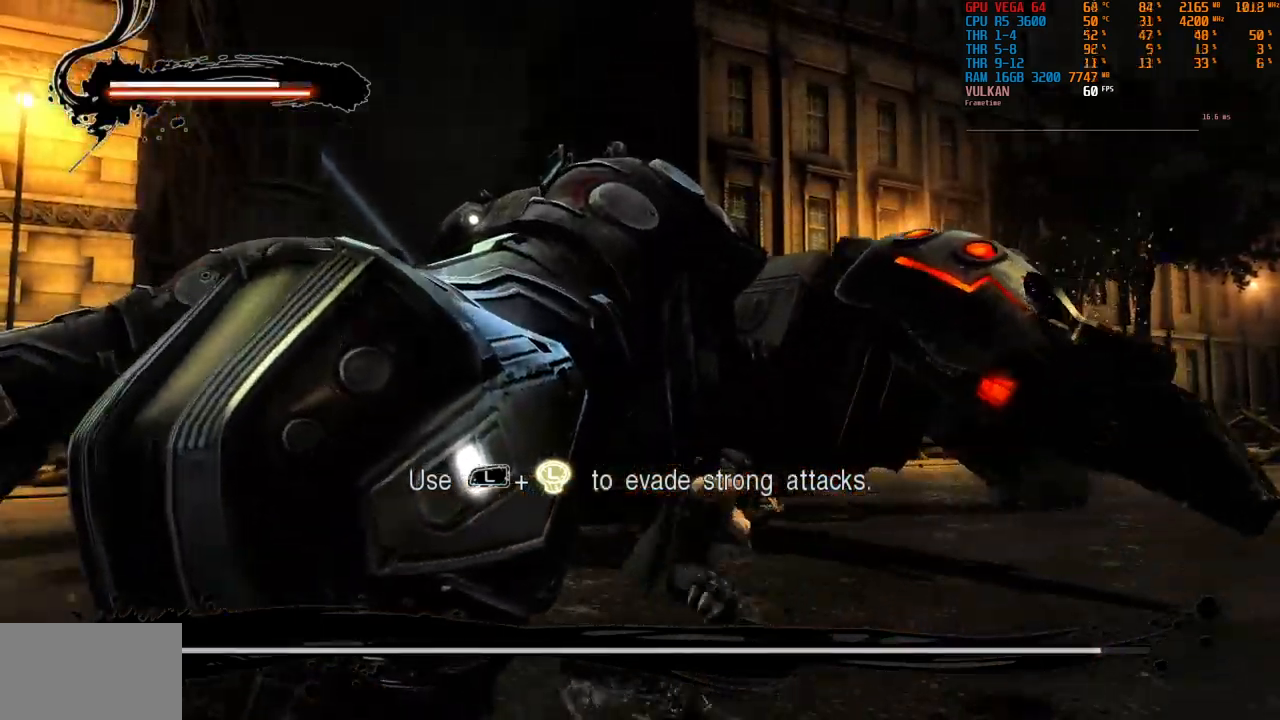
{"dt_ms": 500, "buttons": [], "left_stick": "right", "right_stick": "center", "events": []}
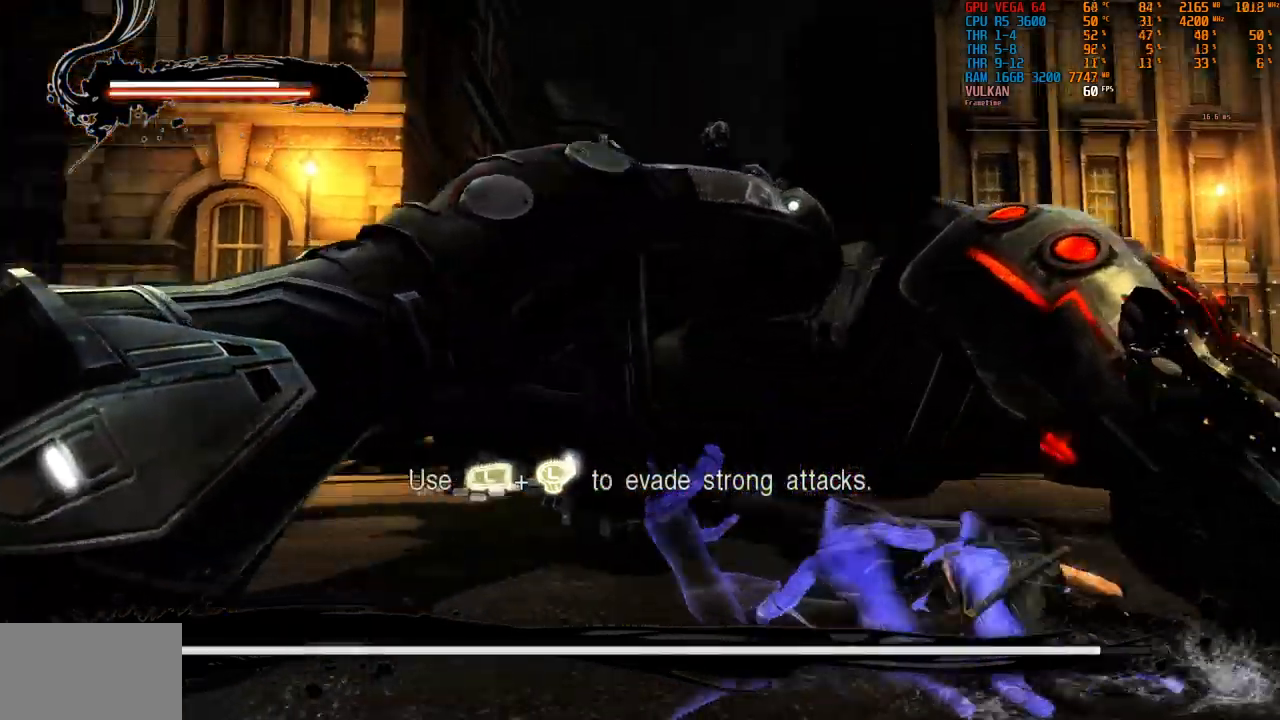
{"dt_ms": 500, "buttons": [], "left_stick": "right", "right_stick": "center", "events": [[283, "left_stick", "down-right"], [350, "TRIANGLE", "down"], [450, "TRIANGLE", "up"], [450, "left_stick", "right"]]}
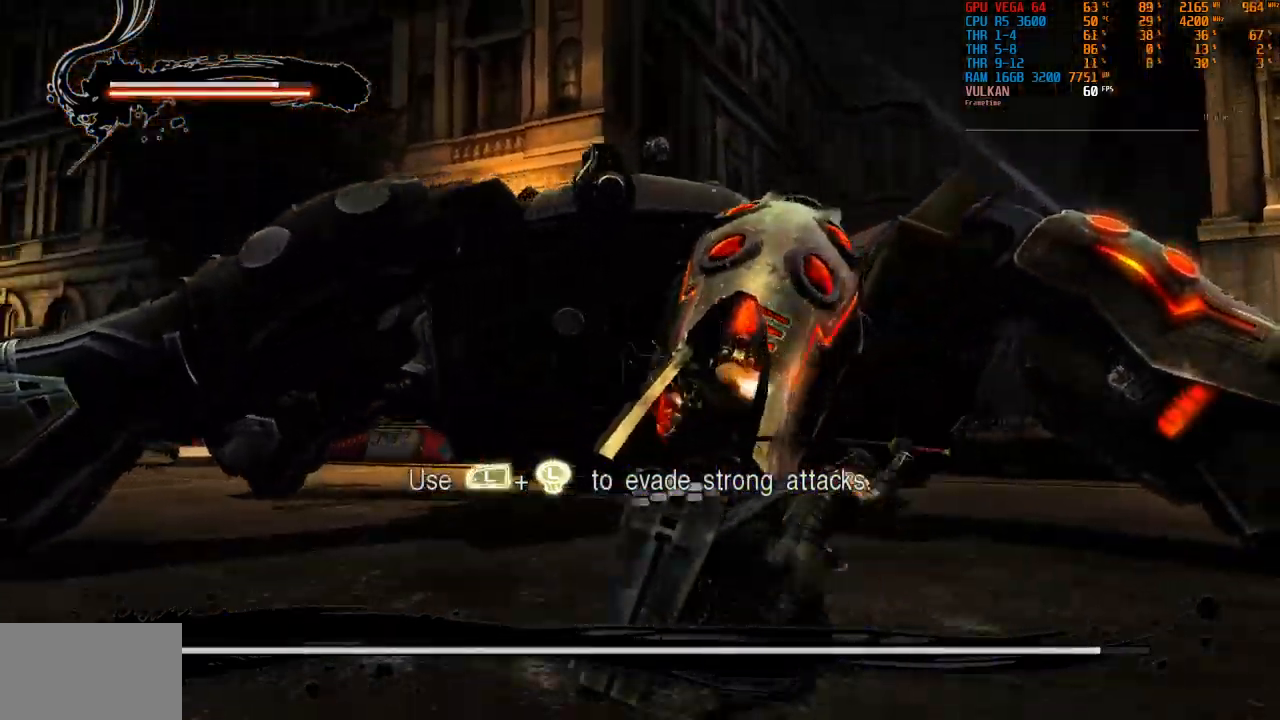
{"dt_ms": 500, "buttons": [], "left_stick": "right", "right_stick": "center"}
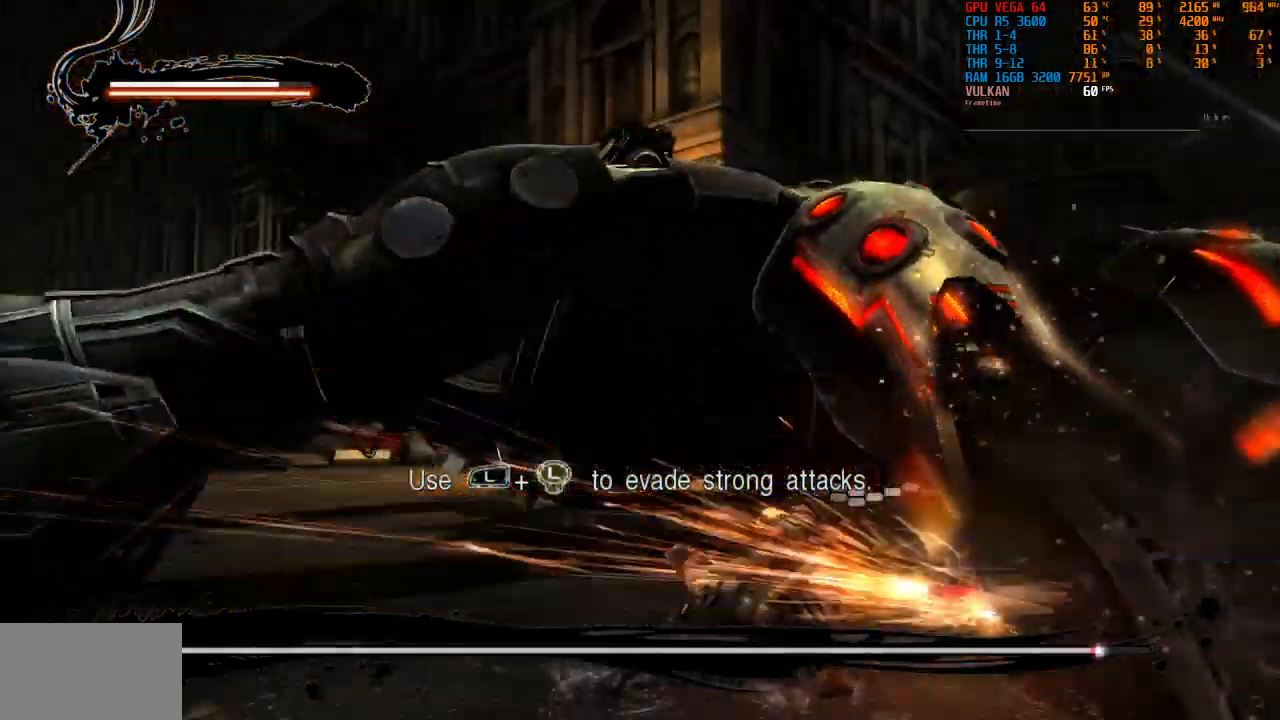
{"dt_ms": 500, "buttons": [], "left_stick": "right", "right_stick": "center", "events": [[66, "TRIANGLE", "down"], [166, "TRIANGLE", "up"], [250, "TRIANGLE", "down"], [283, "left_stick", "down-right"], [333, "TRIANGLE", "up"], [383, "left_stick", "right"], [433, "TRIANGLE", "down"], [500, "TRIANGLE", "up"]]}
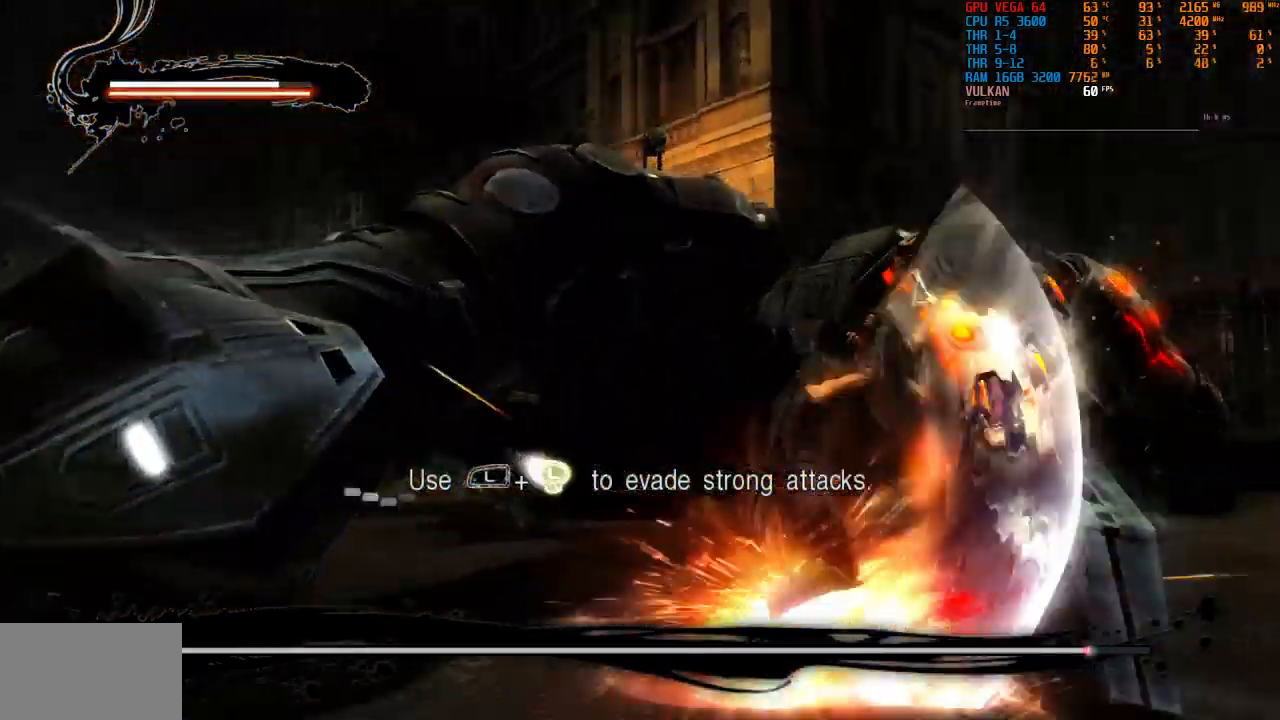
{"dt_ms": 500, "buttons": ["TRIANGLE"], "left_stick": "right", "right_stick": "center", "events": [[100, "TRIANGLE", "down"], [183, "TRIANGLE", "up"], [300, "TRIANGLE", "down"], [366, "TRIANGLE", "up"], [450, "TRIANGLE", "down"]]}
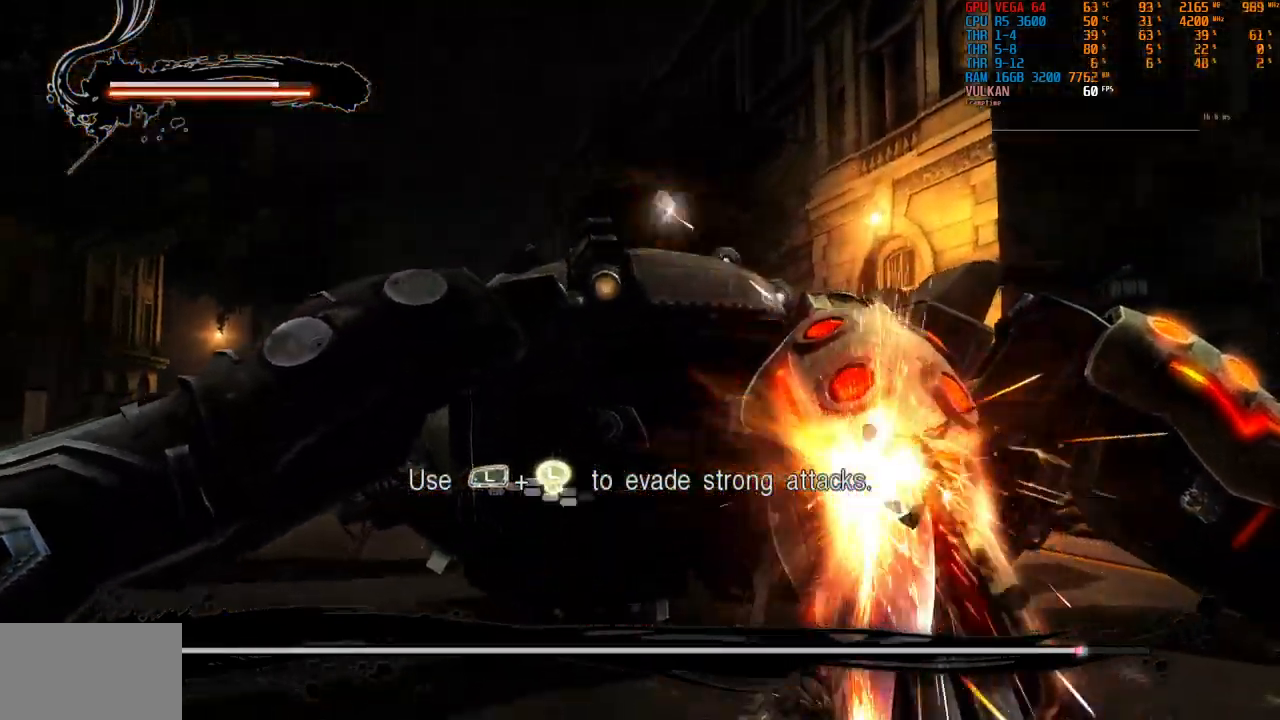
{"dt_ms": 500, "buttons": [], "left_stick": "down-right", "right_stick": "center", "events": [[33, "TRIANGLE", "up"], [133, "TRIANGLE", "down"], [216, "TRIANGLE", "up"], [333, "TRIANGLE", "down"], [433, "TRIANGLE", "up"], [433, "left_stick", "down-right"]]}
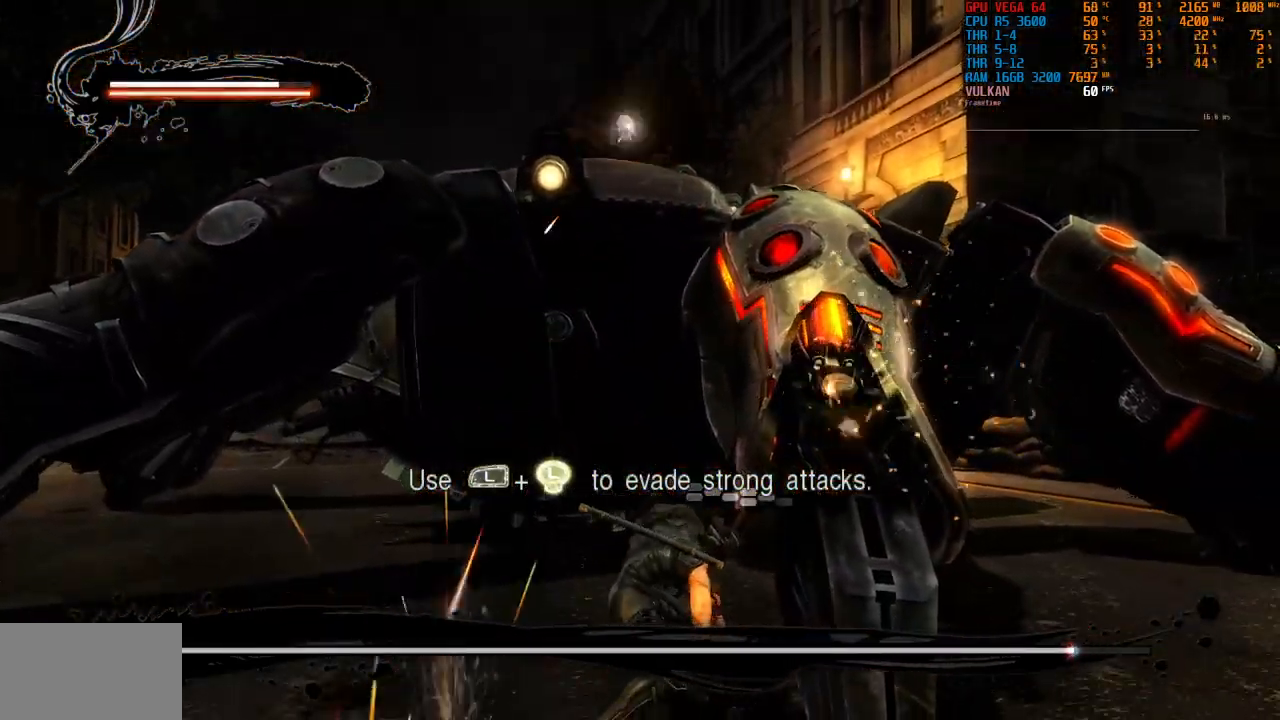
{"dt_ms": 500, "buttons": [], "left_stick": "up-right", "right_stick": "center", "events": [[16, "TRIANGLE", "down"], [33, "left_stick", "right"], [100, "TRIANGLE", "up"], [216, "TRIANGLE", "down"], [300, "TRIANGLE", "up"], [383, "TRIANGLE", "down"], [450, "left_stick", "up-right"], [466, "TRIANGLE", "up"]]}
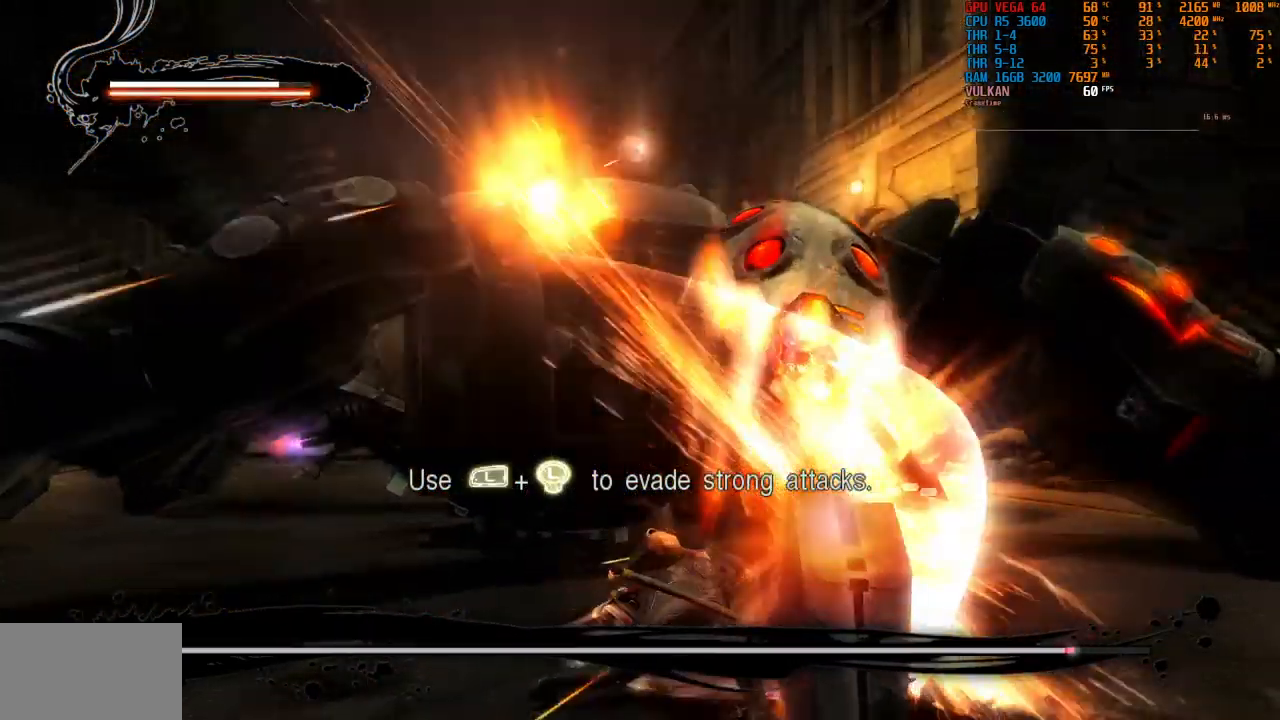
{"dt_ms": 999, "buttons": [], "left_stick": "up", "right_stick": "center"}
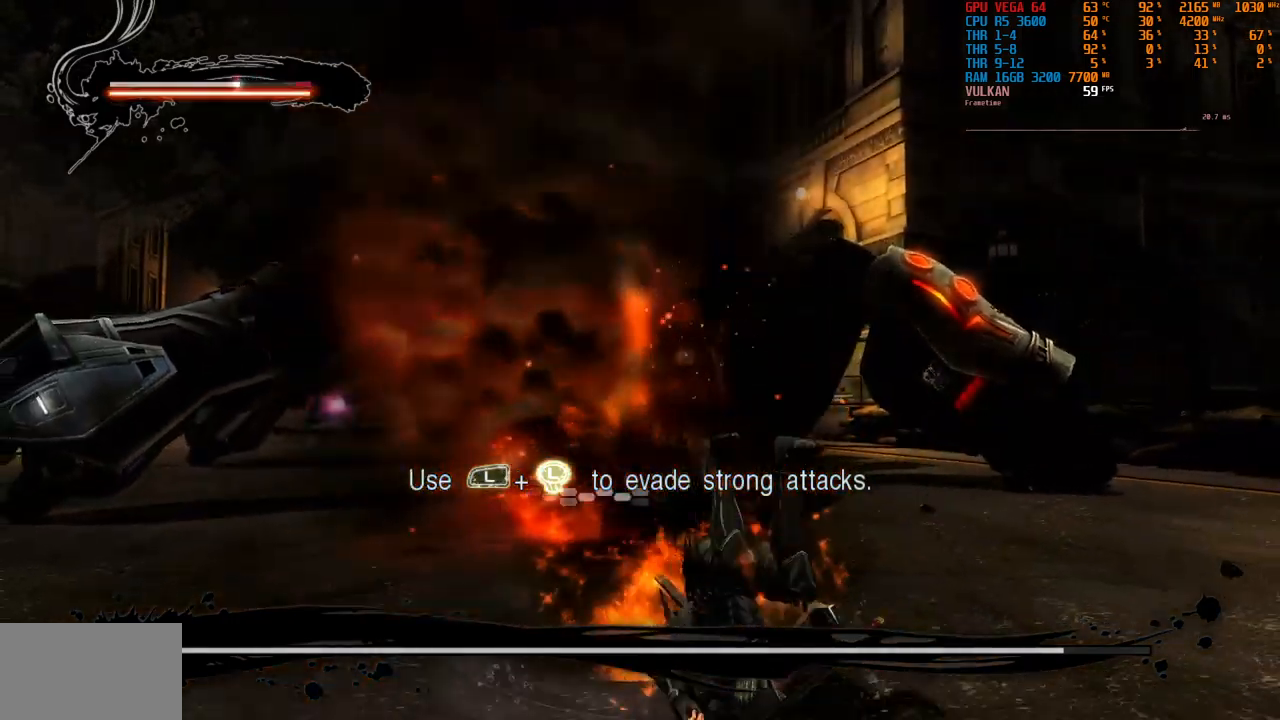
{"dt_ms": 500, "buttons": [], "left_stick": "up", "right_stick": "center", "events": []}
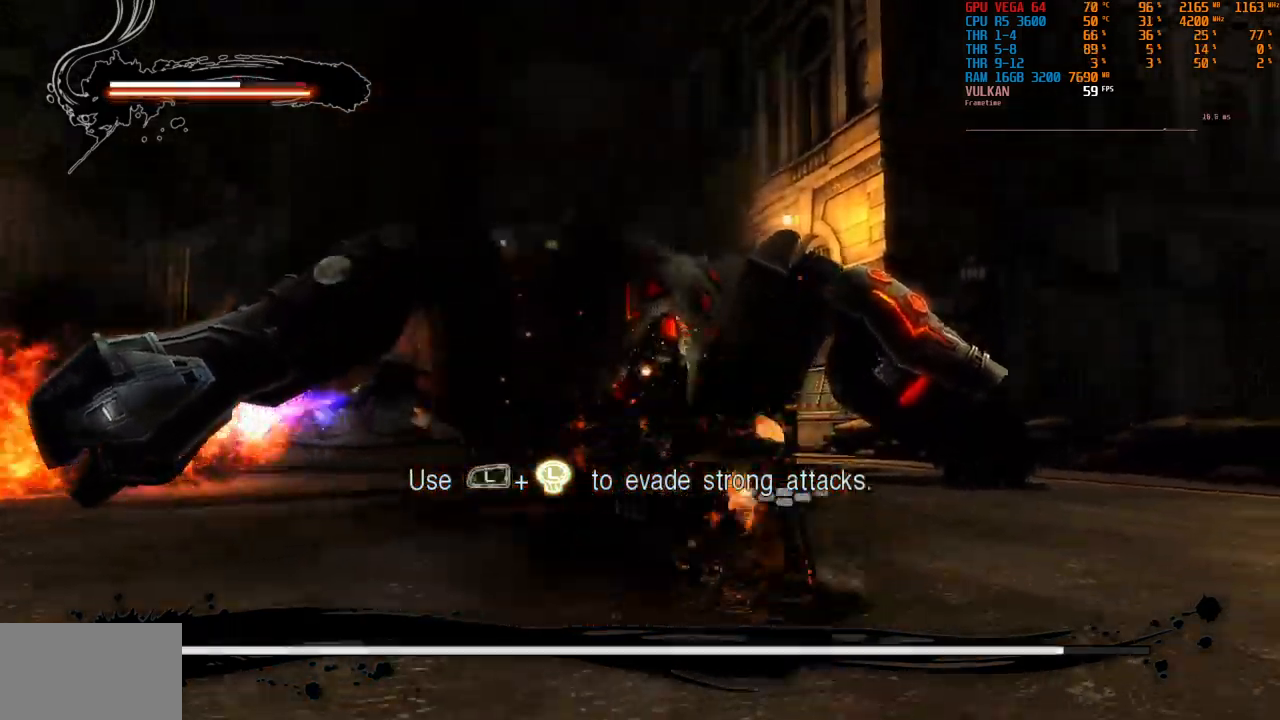
{"dt_ms": 500, "buttons": [], "left_stick": "up-right", "right_stick": "center", "events": [[250, "left_stick", "right"], [367, "SQUARE", "down"], [450, "left_stick", "up-right"], [467, "SQUARE", "up"]]}
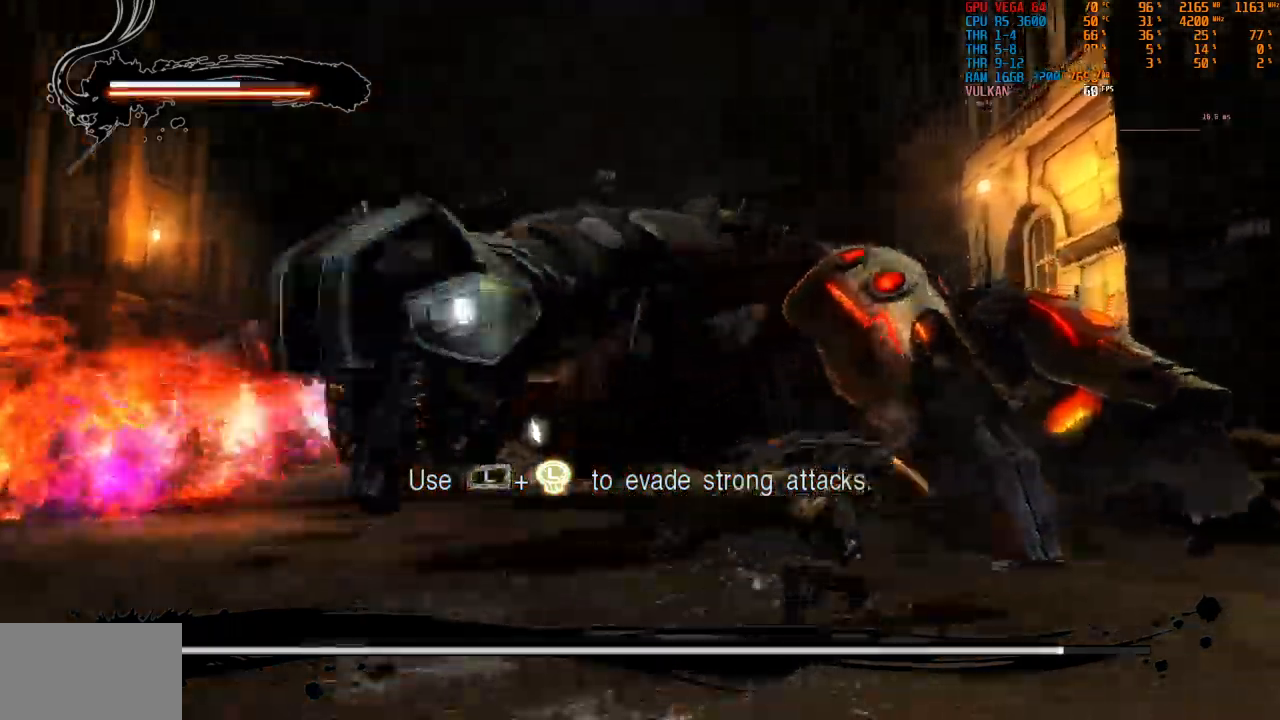
{"dt_ms": 500, "buttons": ["SQUARE"], "left_stick": "up-right", "right_stick": "center", "events": [[67, "SQUARE", "down"], [250, "SQUARE", "up"], [334, "SQUARE", "down"], [450, "SQUARE", "up"], [500, "SQUARE", "down"]]}
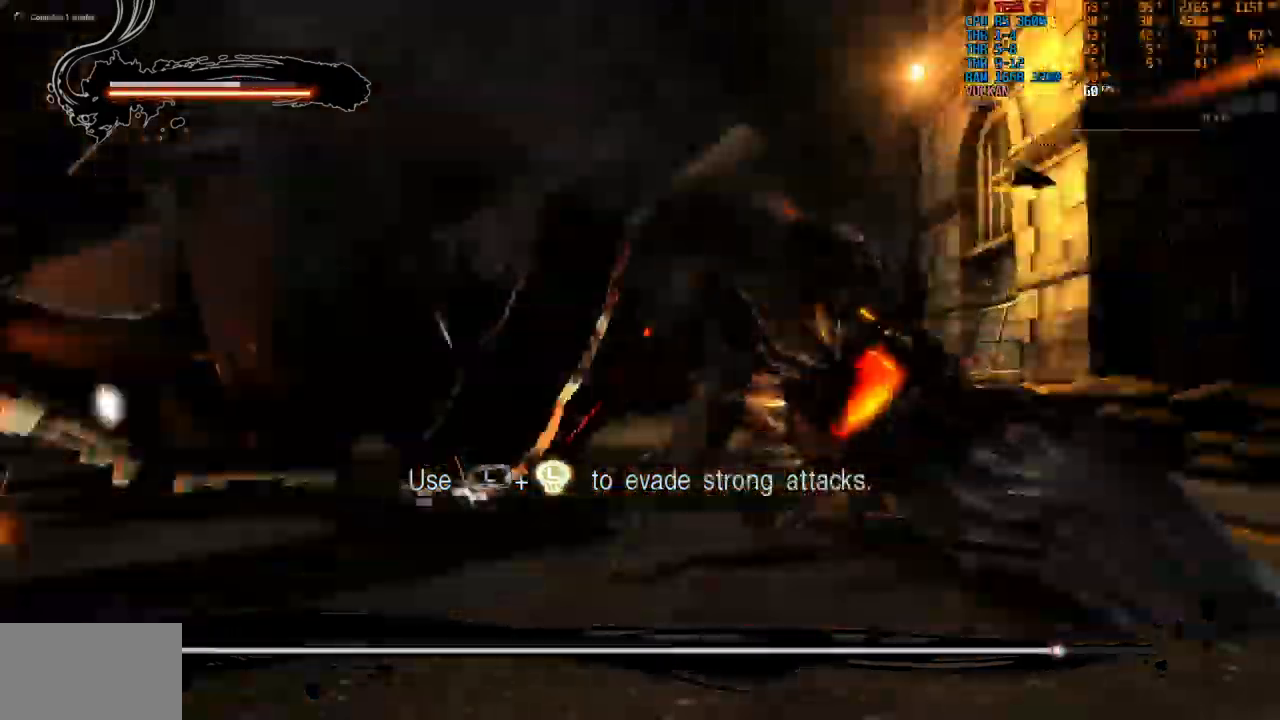
{"dt_ms": 500, "buttons": [], "left_stick": "center", "right_stick": "center", "events": [[84, "SQUARE", "up"], [250, "SQUARE", "down"], [334, "left_stick", "right"], [434, "SQUARE", "up"], [467, "left_stick", "center"]]}
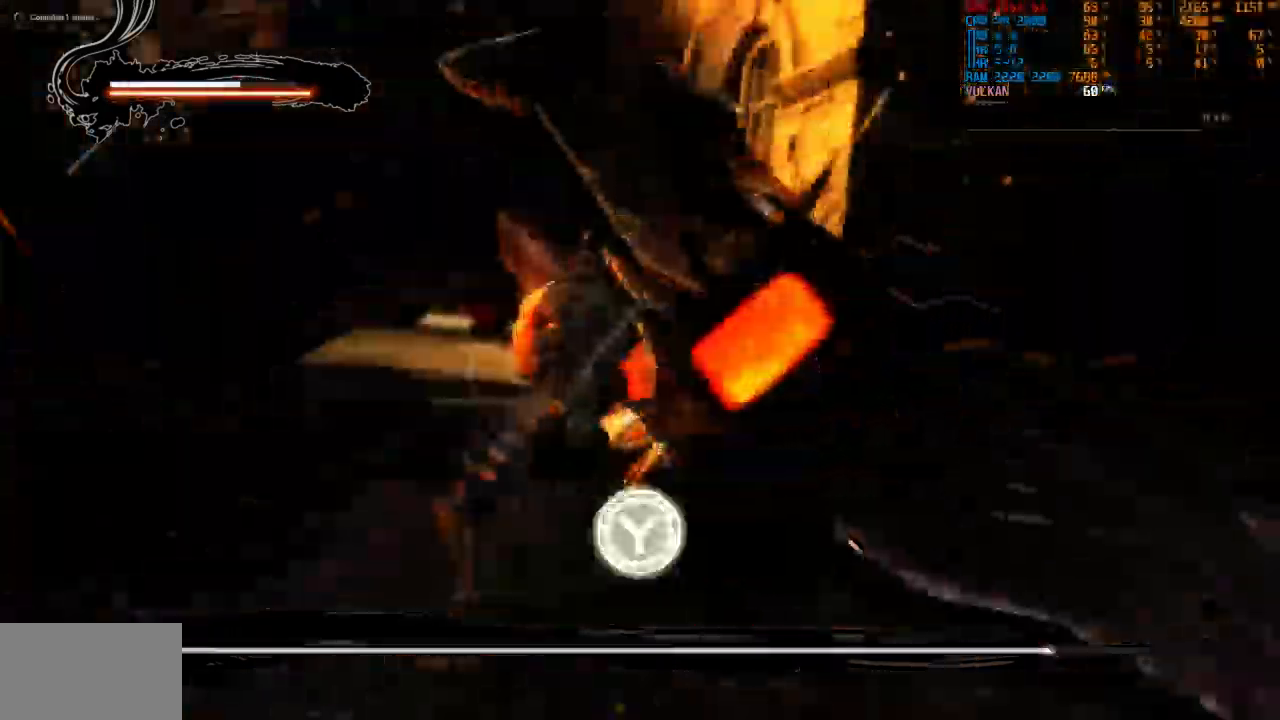
{"dt_ms": 500, "buttons": ["SQUARE"], "left_stick": "center", "right_stick": "center", "events": [[50, "SQUARE", "down"], [100, "SQUARE", "up"], [200, "TRIANGLE", "down"], [300, "TRIANGLE", "up"], [500, "SQUARE", "down"]]}
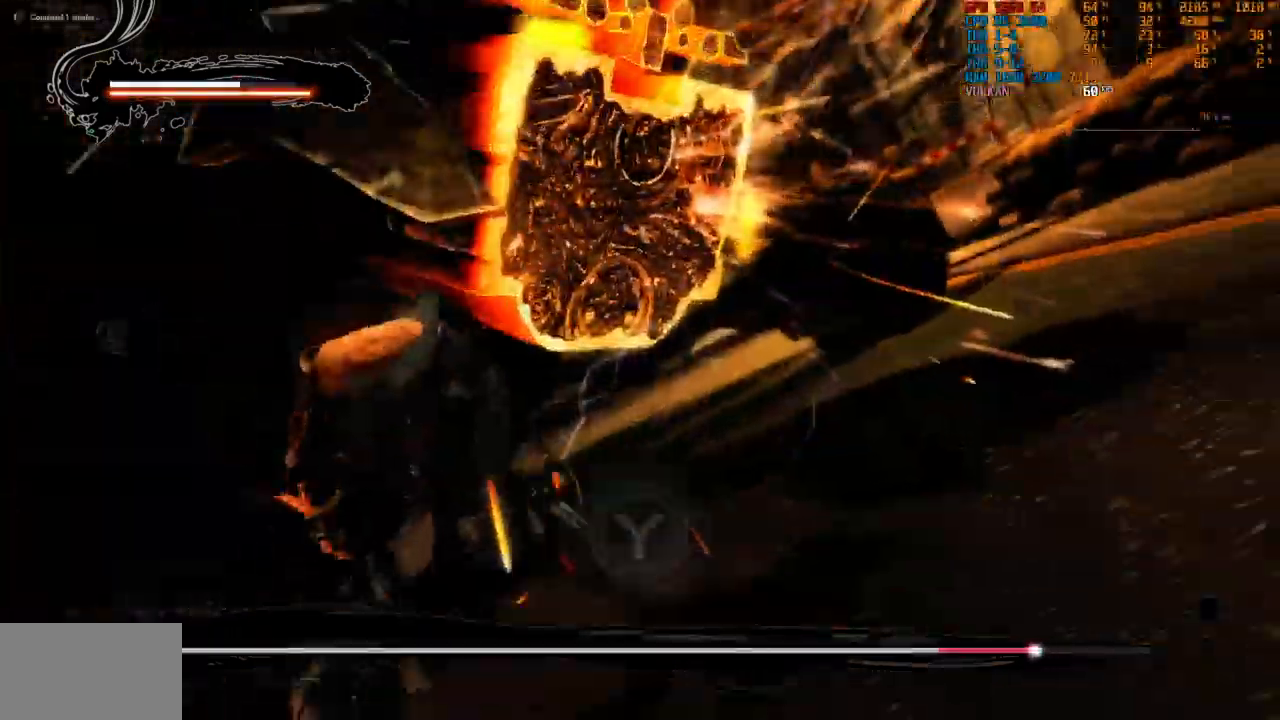
{"dt_ms": 500, "buttons": ["SQUARE"], "left_stick": "center", "right_stick": "center"}
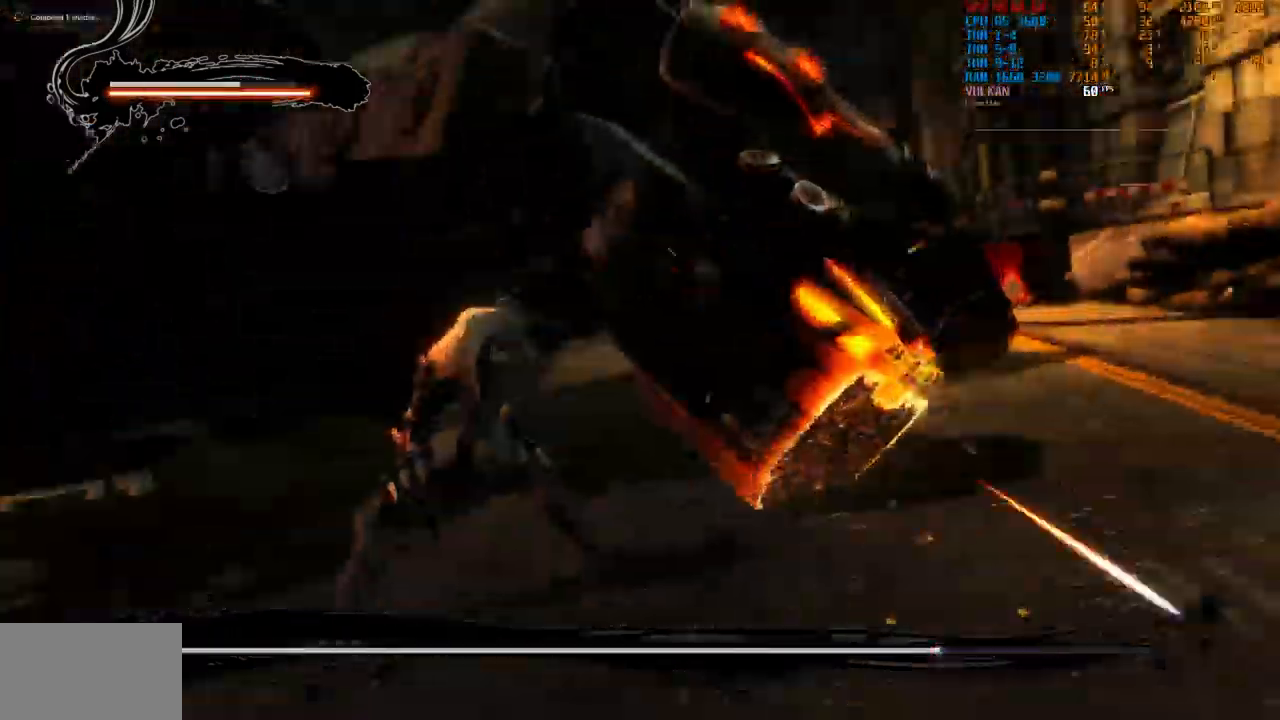
{"dt_ms": 500, "buttons": [], "left_stick": "right", "right_stick": "center", "events": [[50, "left_stick", "right"], [84, "SQUARE", "up"]]}
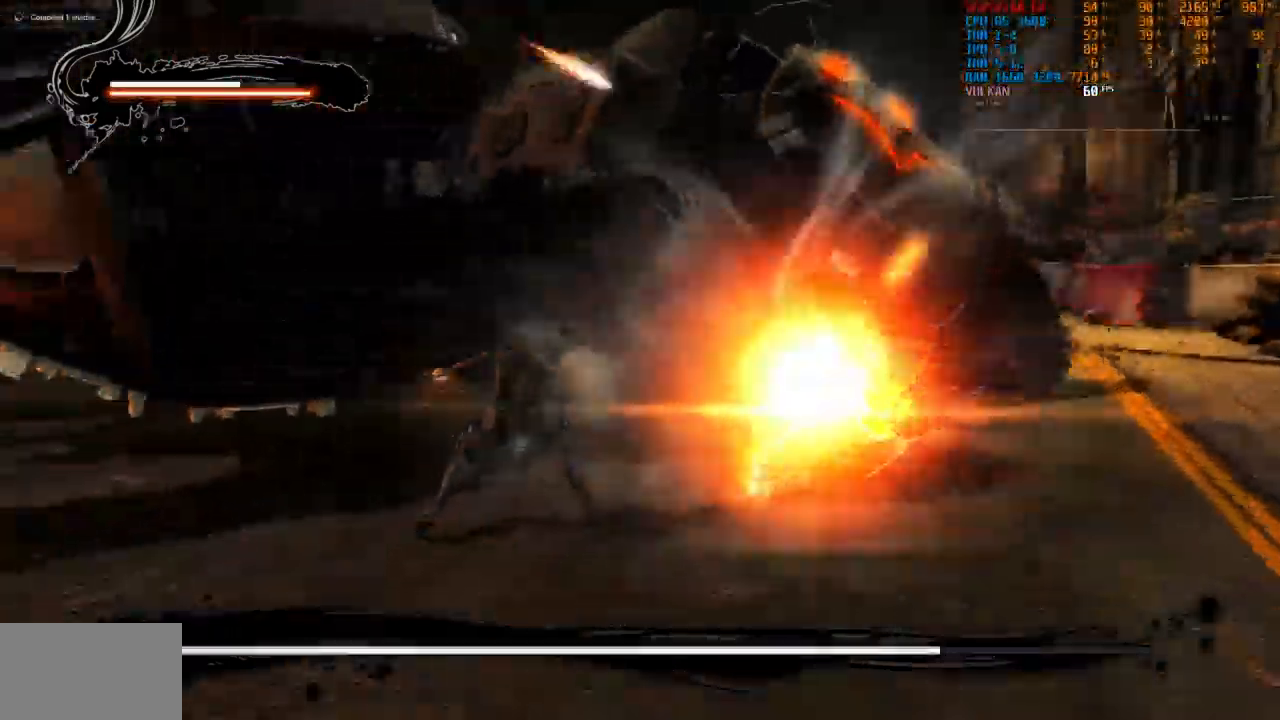
{"dt_ms": 500, "buttons": [], "left_stick": "down-right", "right_stick": "center", "events": [[117, "left_stick", "down-right"], [250, "left_stick", "down"], [450, "left_stick", "down-right"]]}